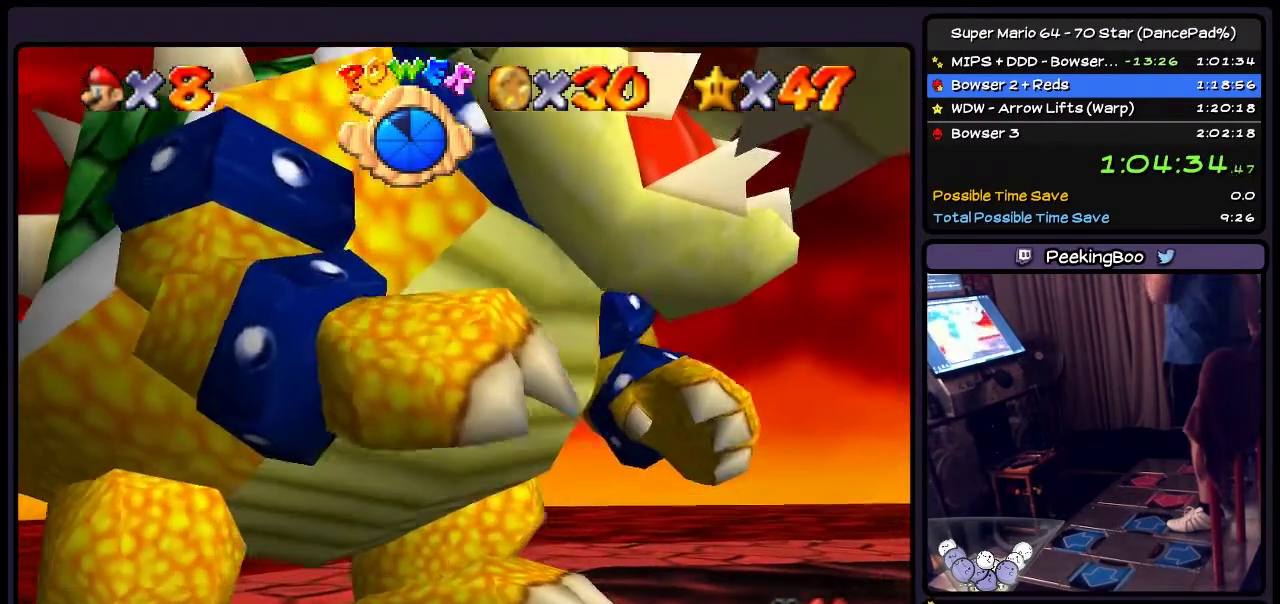
Gameplay with a controller (Nintendo layout); each line is a JSON object with the inputs held at the frame after it. "events" lists button and stick changes between this image and that frame as [ms after this image, input, new state], when the widget could be followed in between. Not read: L3 R3.
{"buttons": ["A"], "events": [[434, "A", "up"], [501, "A", "down"]]}
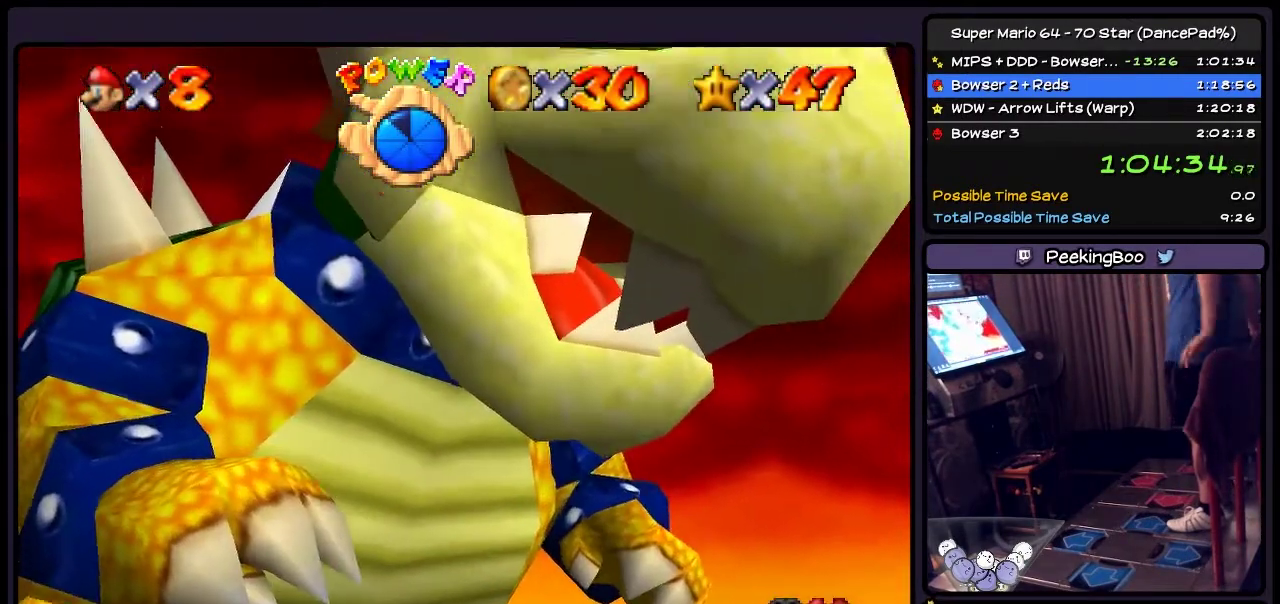
{"buttons": ["A"], "events": [[200, "A", "up"], [434, "A", "down"]]}
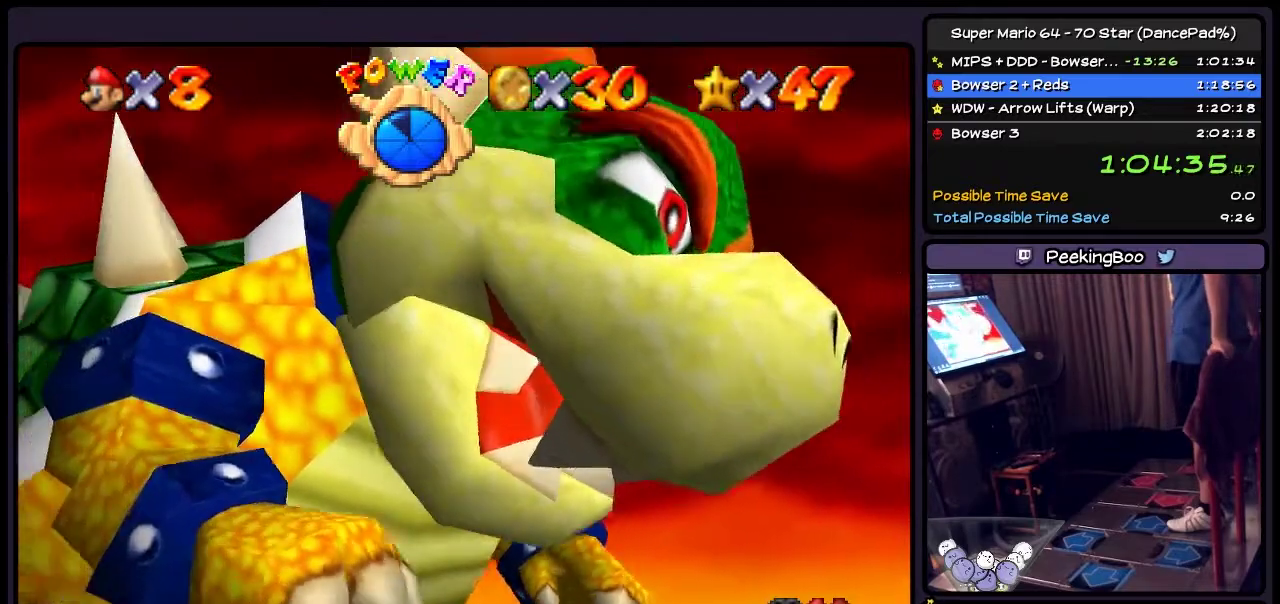
{"buttons": ["A"], "events": [[34, "A", "up"], [134, "A", "down"], [334, "A", "up"], [467, "A", "down"]]}
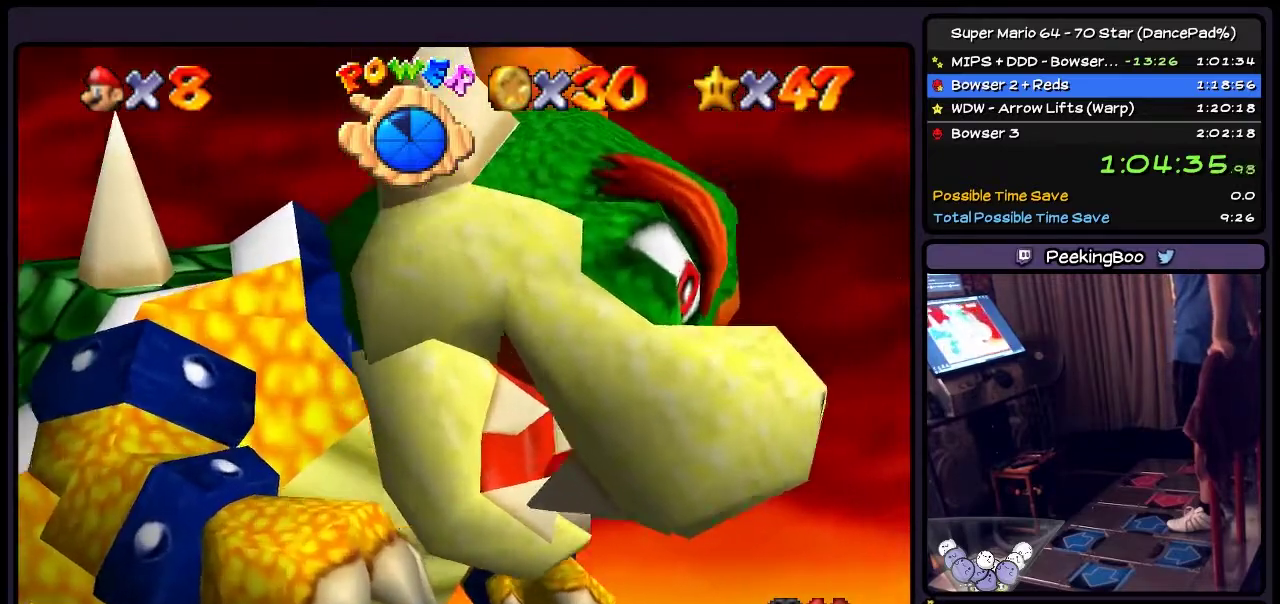
{"buttons": ["A"], "events": []}
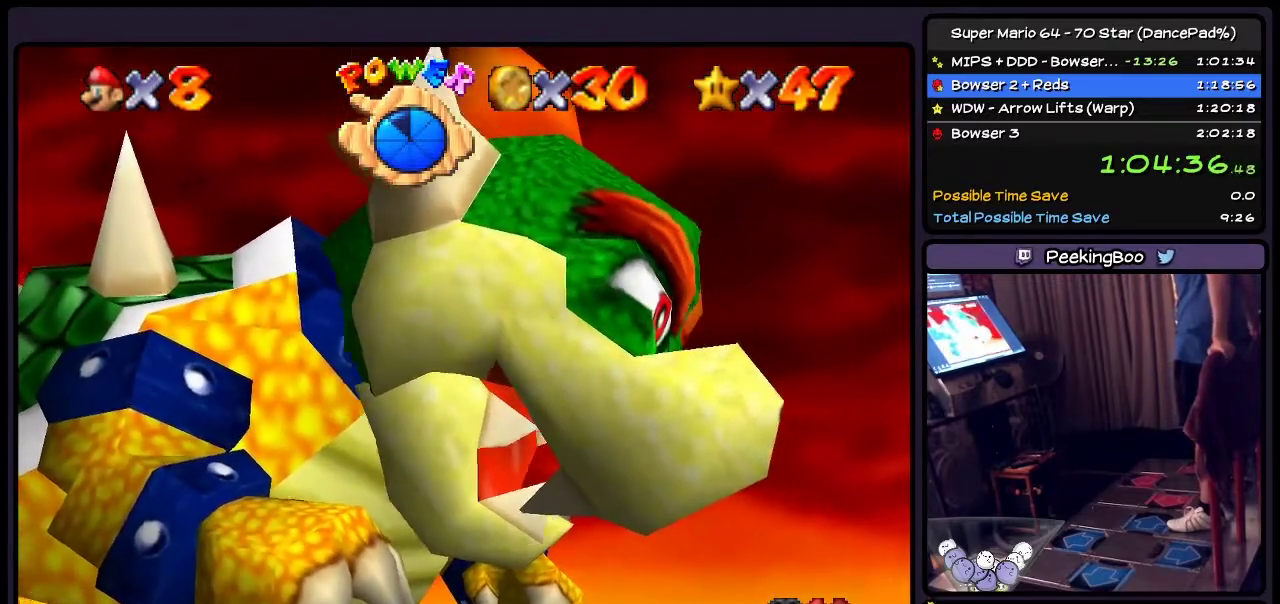
{"buttons": ["A"], "events": []}
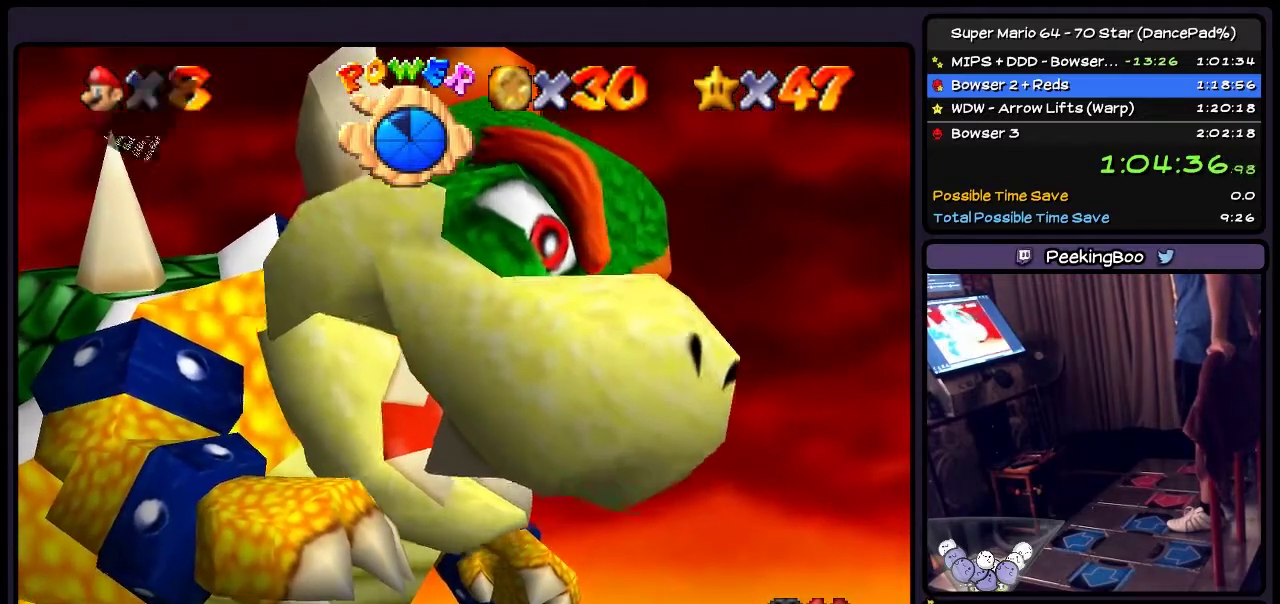
{"buttons": ["A"], "events": [[367, "A", "up"], [467, "A", "down"]]}
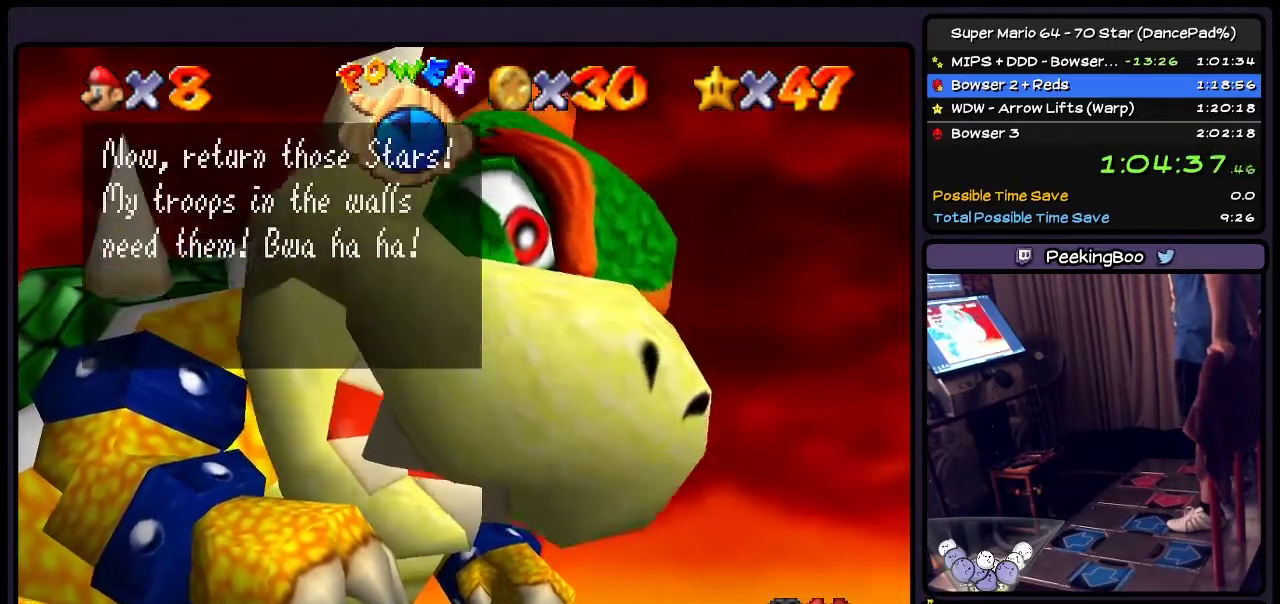
{"buttons": ["A"], "events": []}
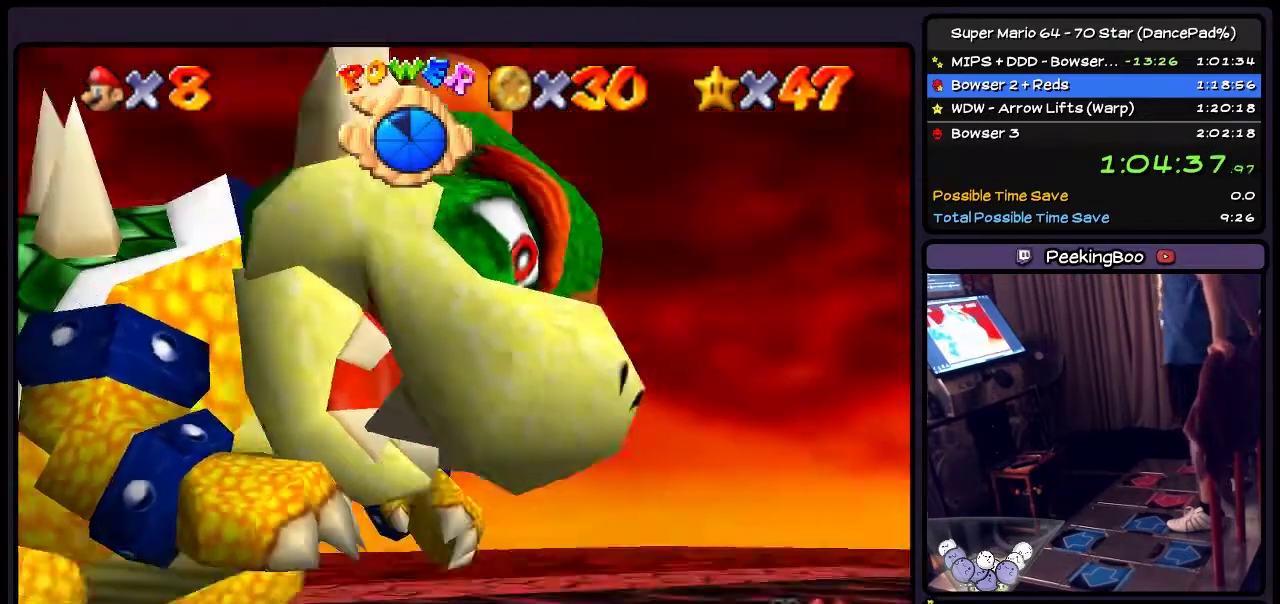
{"buttons": [], "events": [[367, "A", "up"]]}
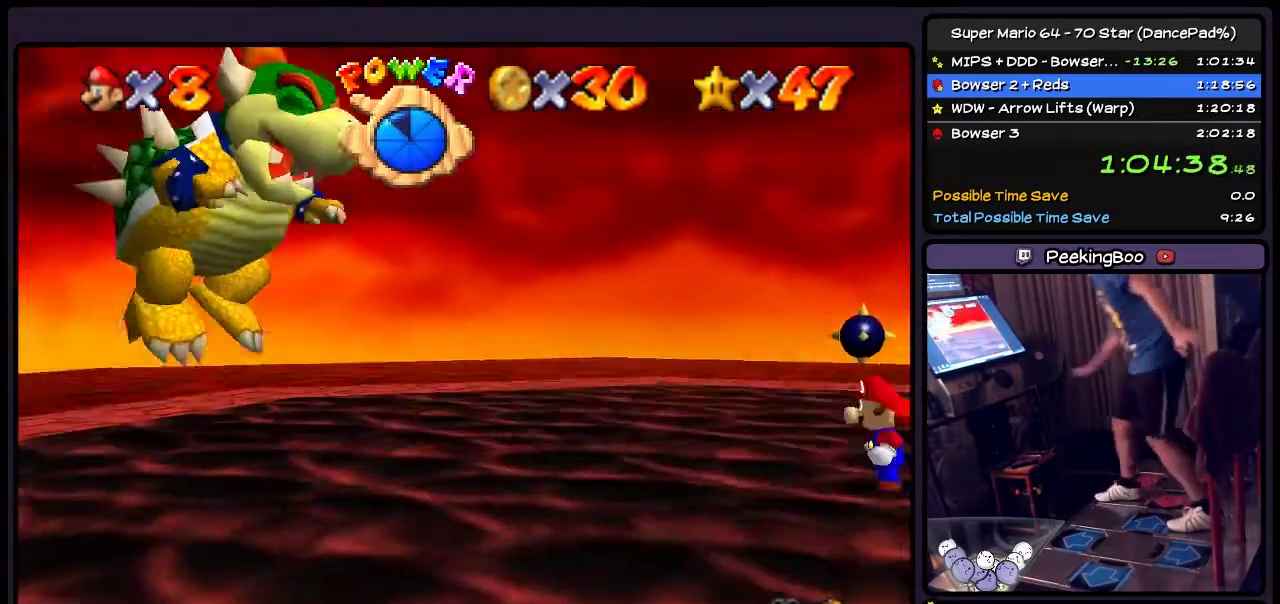
{"buttons": [], "events": []}
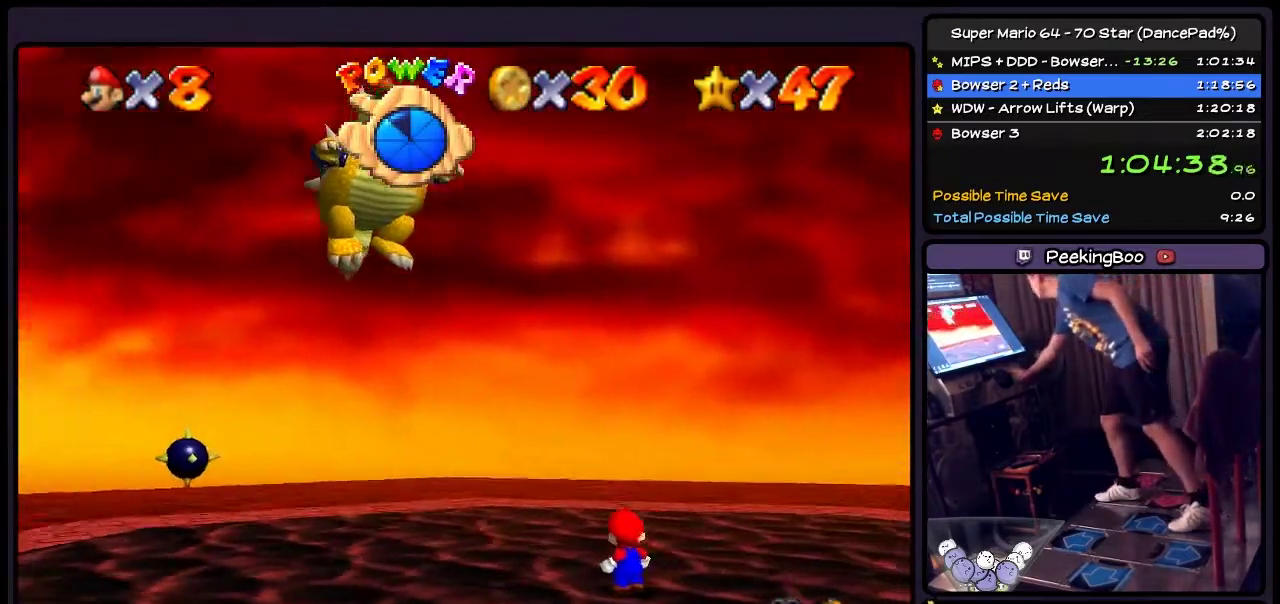
{"buttons": ["DPAD_DOWN"], "events": [[434, "DPAD_DOWN", "down"]]}
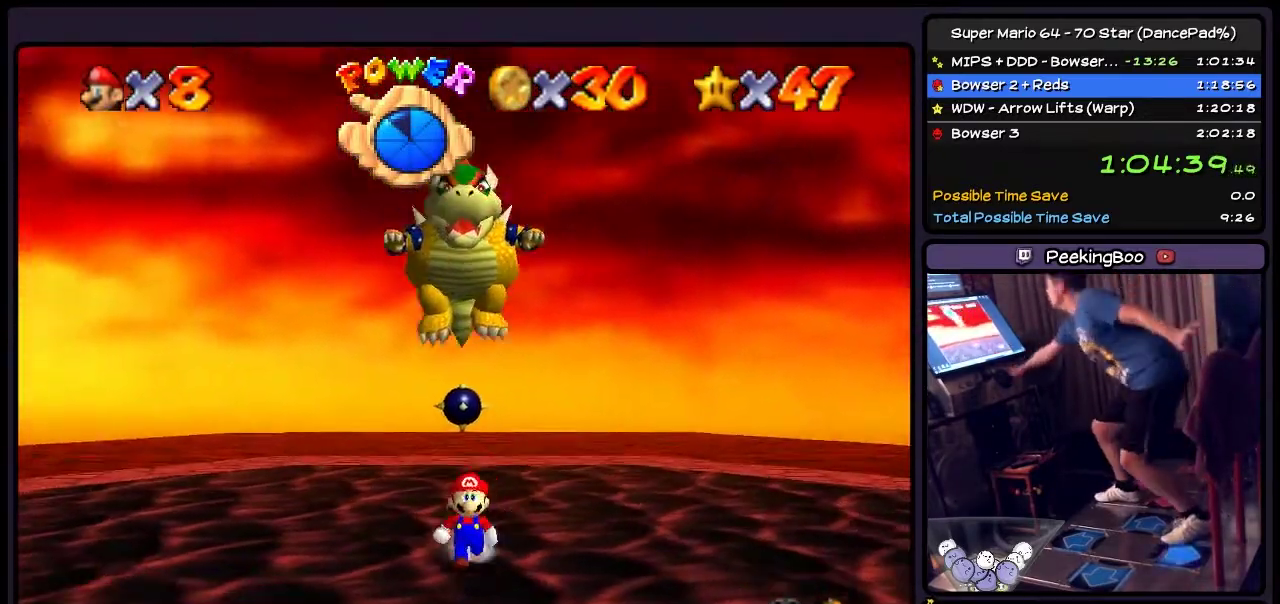
{"buttons": ["DPAD_DOWN"], "events": []}
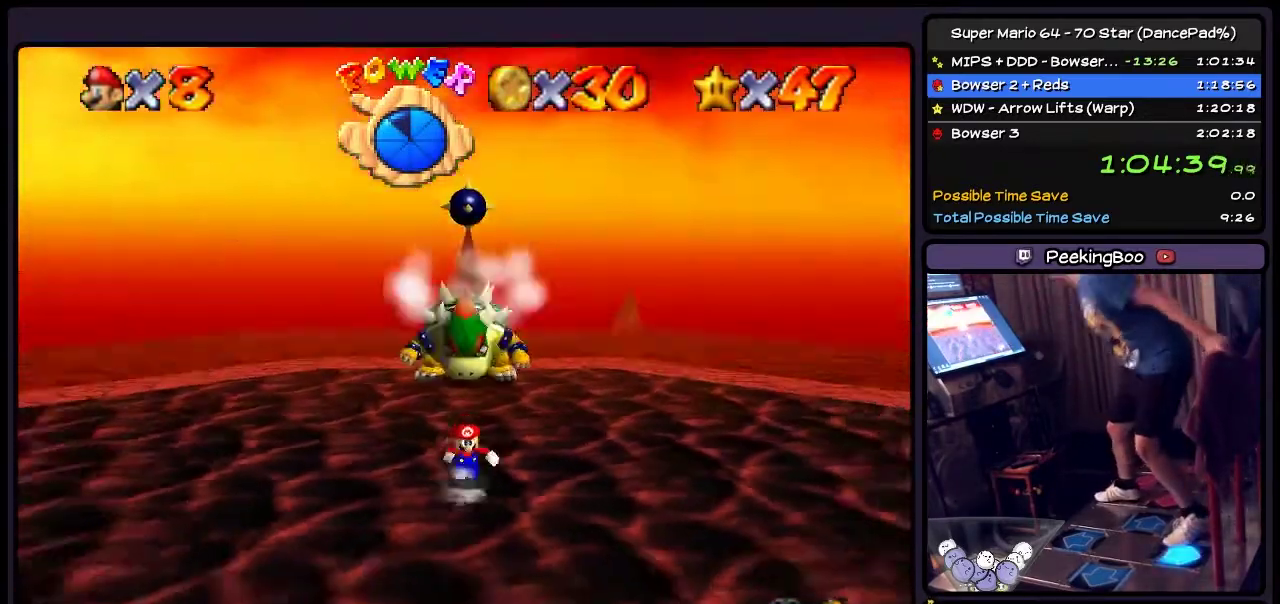
{"buttons": ["DPAD_DOWN", "DPAD_RIGHT"], "events": [[333, "DPAD_RIGHT", "down"]]}
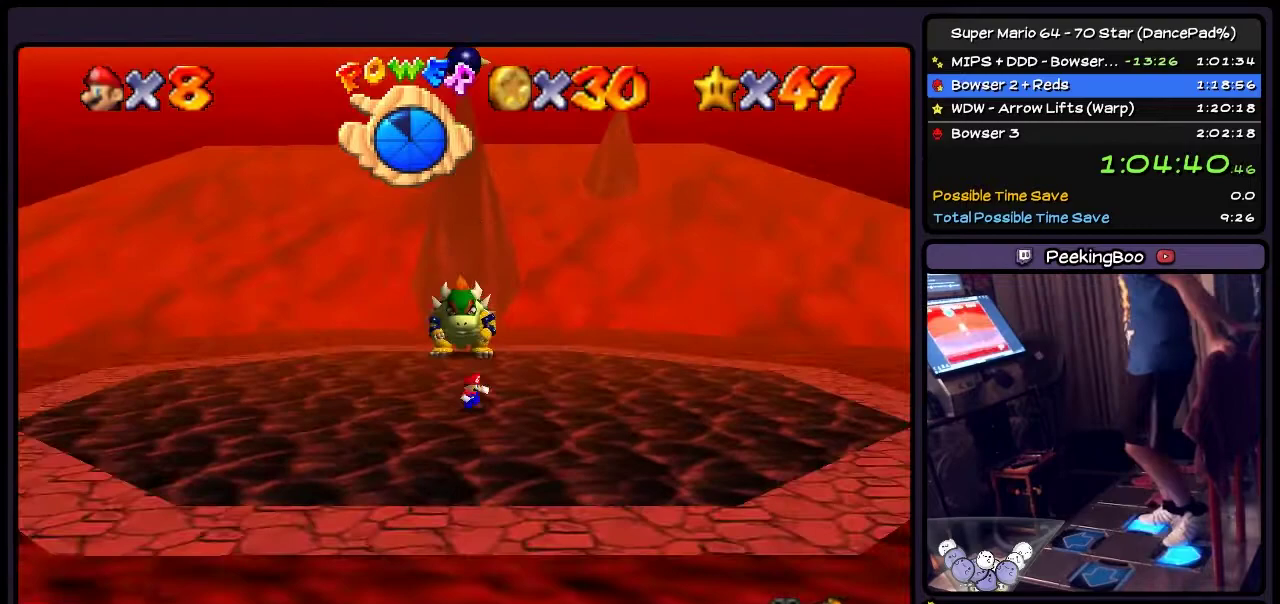
{"buttons": ["DPAD_RIGHT"], "events": [[167, "DPAD_DOWN", "up"]]}
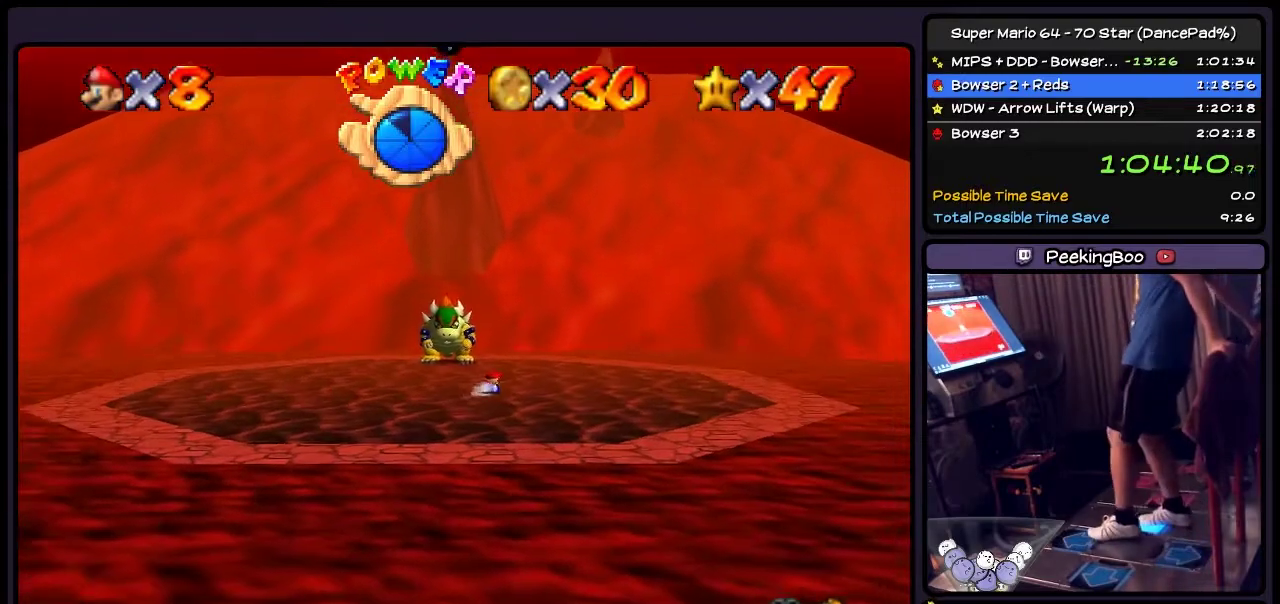
{"buttons": ["DPAD_UP"], "events": [[33, "DPAD_UP", "down"], [334, "DPAD_RIGHT", "up"]]}
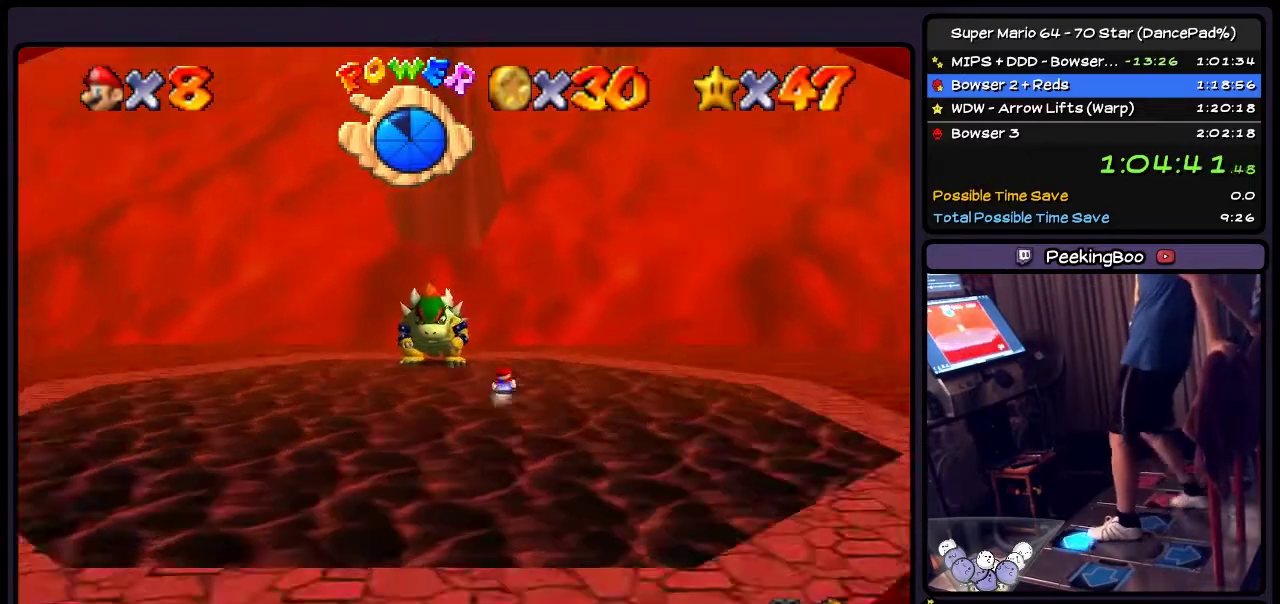
{"buttons": ["DPAD_LEFT"], "events": [[67, "DPAD_UP", "up"], [501, "DPAD_LEFT", "down"]]}
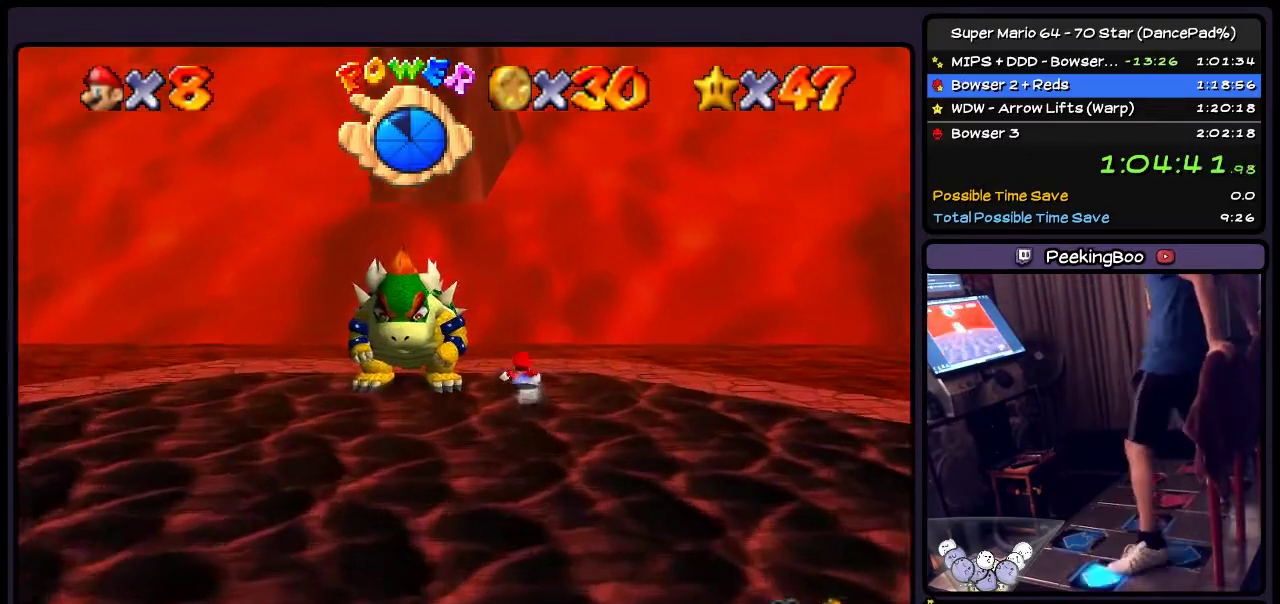
{"buttons": ["A", "DPAD_DOWN"], "events": [[233, "DPAD_DOWN", "down"], [400, "DPAD_LEFT", "up"], [467, "A", "down"]]}
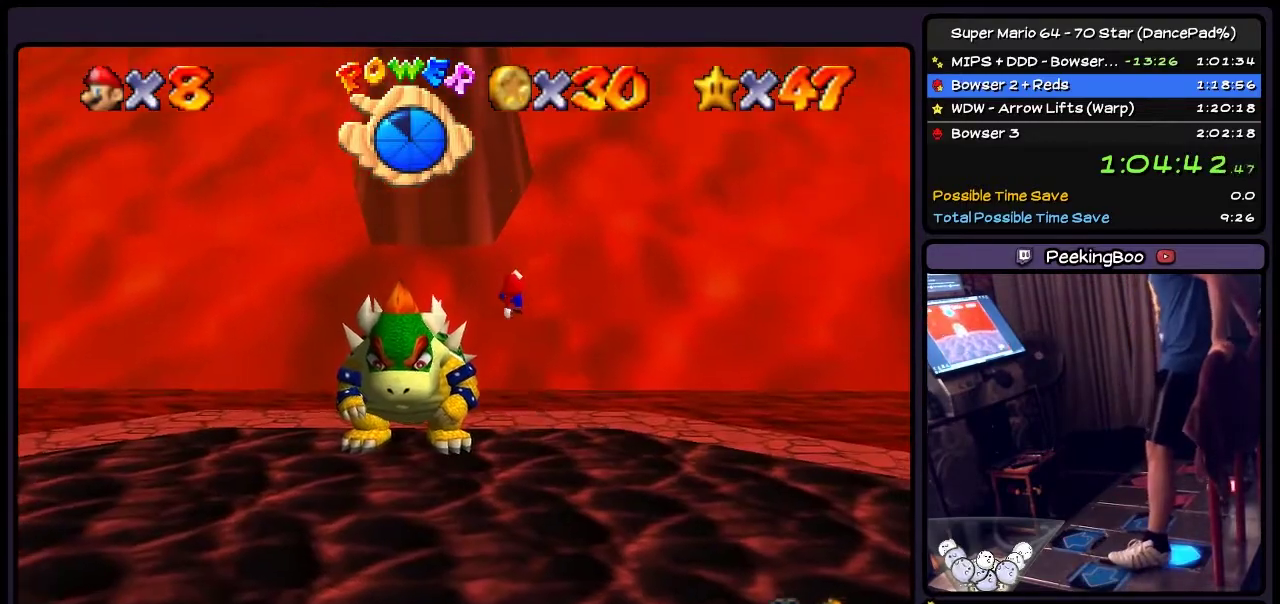
{"buttons": ["A", "DPAD_DOWN"], "events": []}
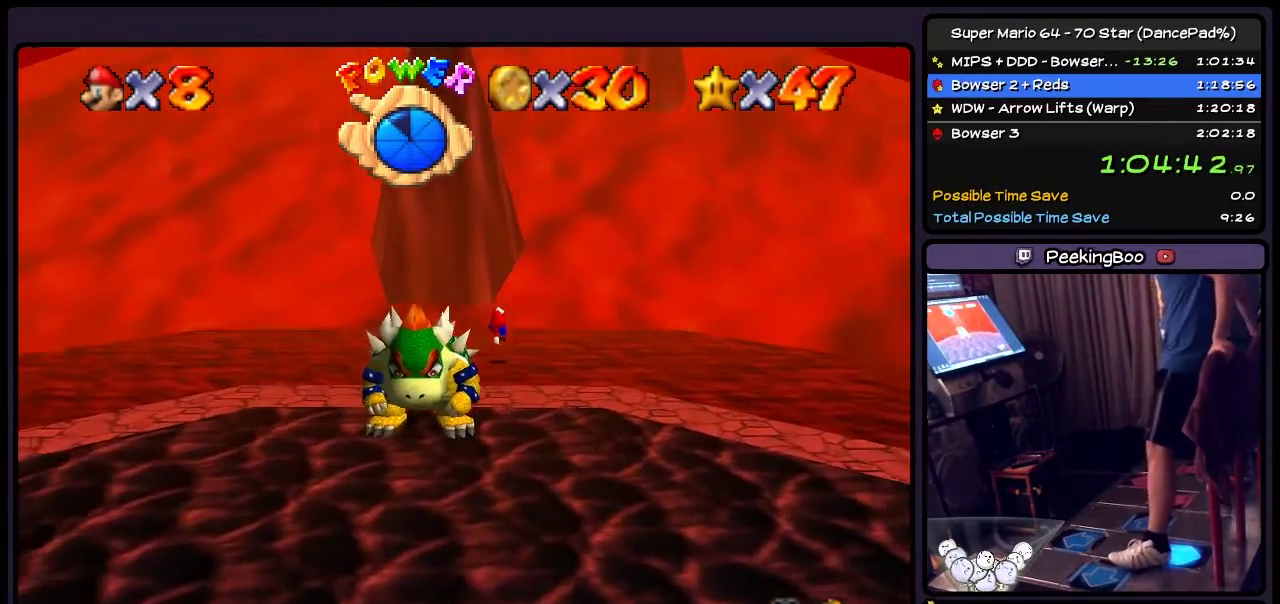
{"buttons": ["DPAD_DOWN", "DPAD_LEFT"], "events": [[33, "A", "up"], [334, "DPAD_LEFT", "down"]]}
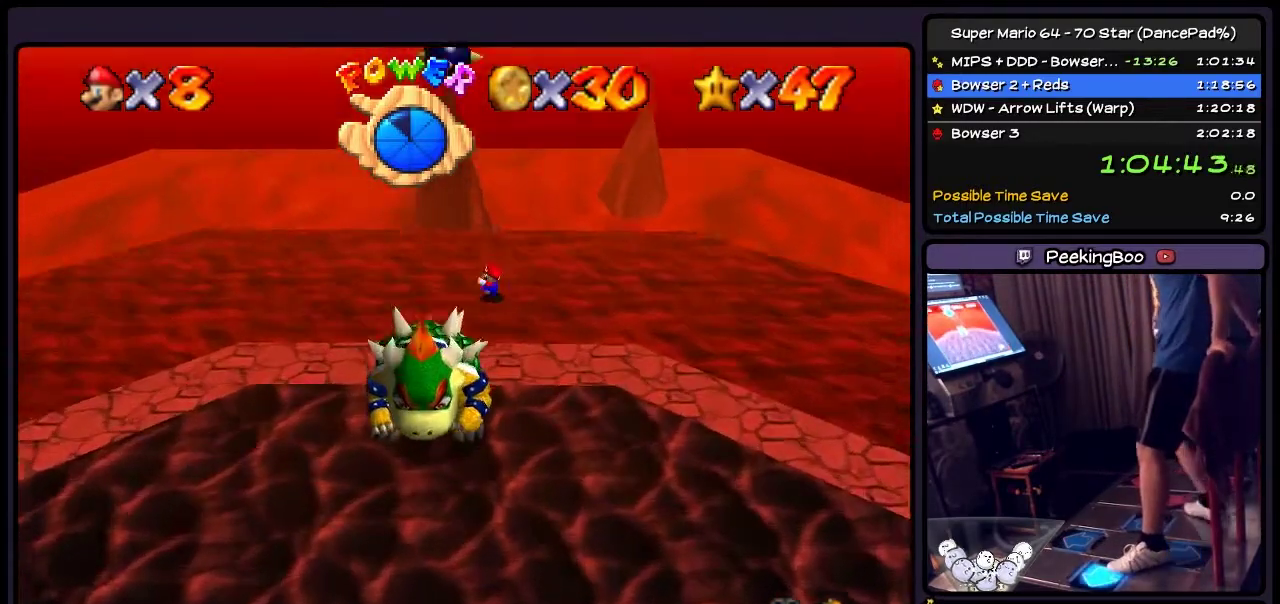
{"buttons": ["DPAD_DOWN", "DPAD_LEFT"], "events": [[67, "DPAD_DOWN", "up"], [234, "DPAD_DOWN", "down"]]}
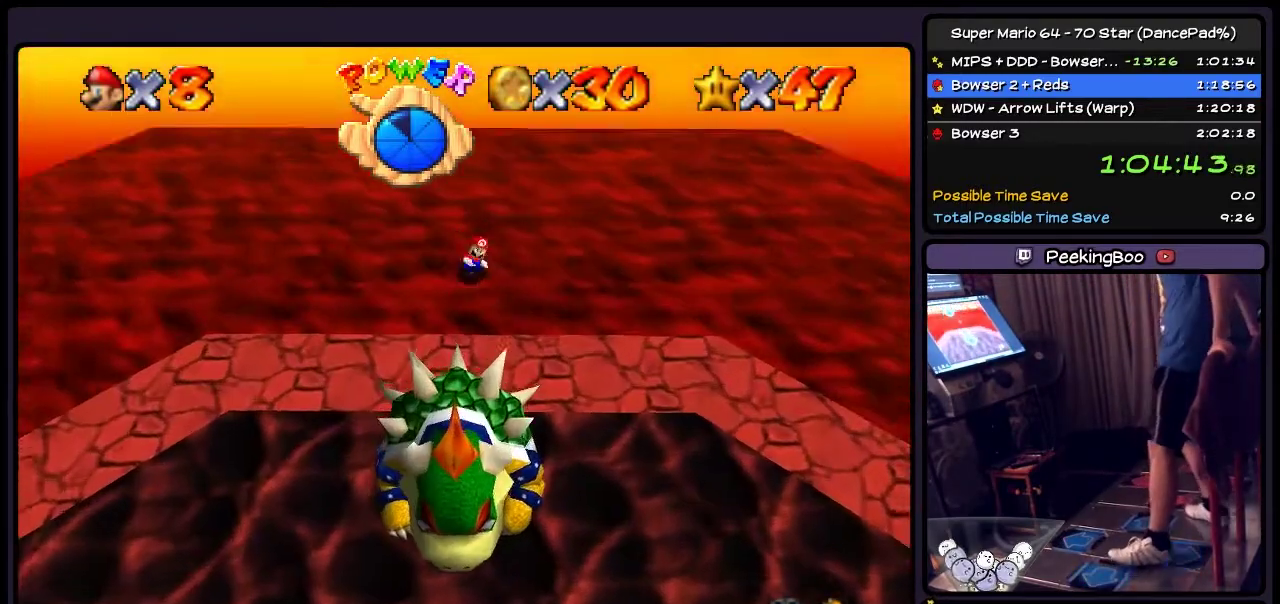
{"buttons": ["DPAD_DOWN"], "events": [[33, "DPAD_LEFT", "up"], [233, "DPAD_DOWN", "up"], [333, "DPAD_DOWN", "down"]]}
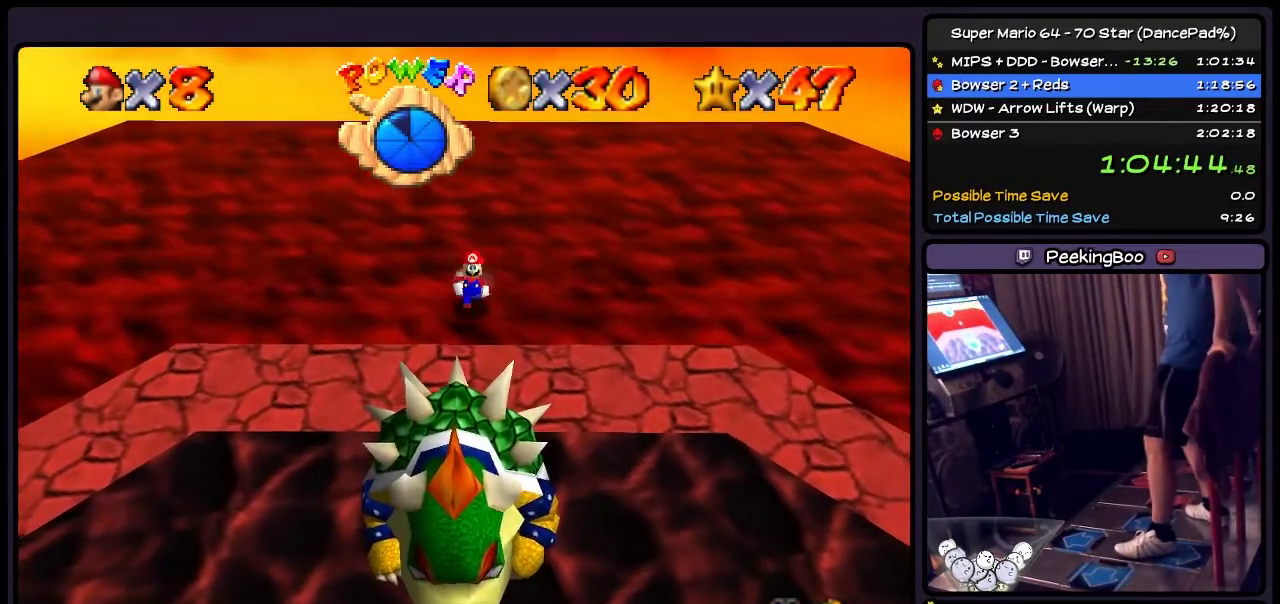
{"buttons": ["DPAD_LEFT"], "events": [[67, "DPAD_DOWN", "up"], [334, "DPAD_LEFT", "down"]]}
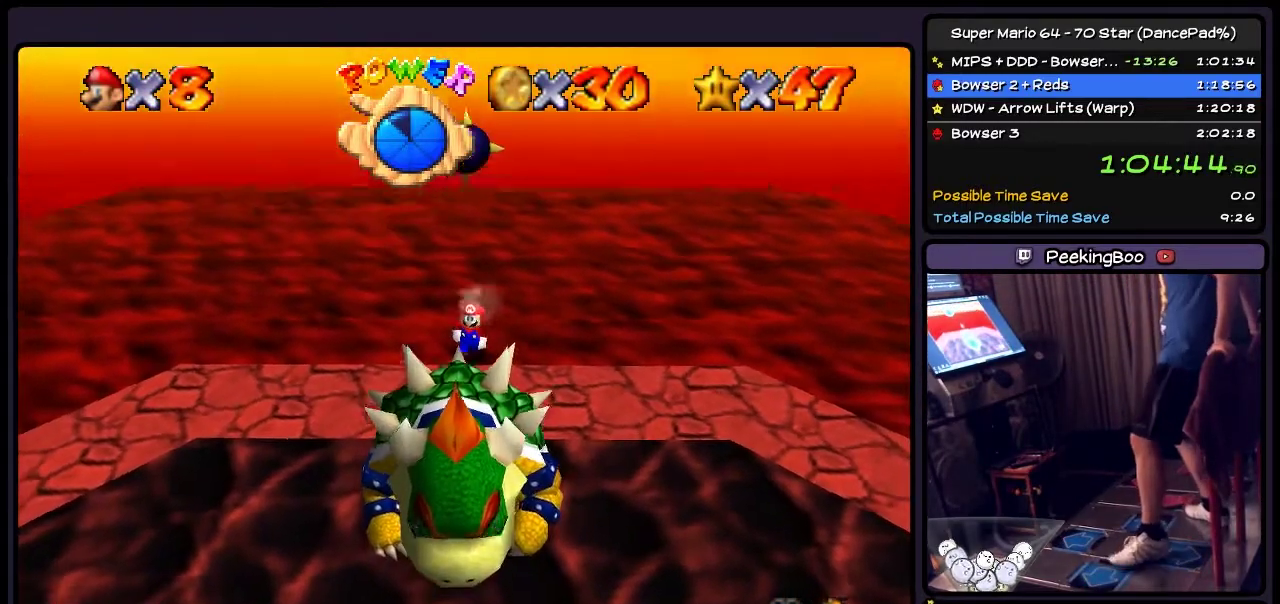
{"buttons": [], "events": [[167, "DPAD_LEFT", "up"]]}
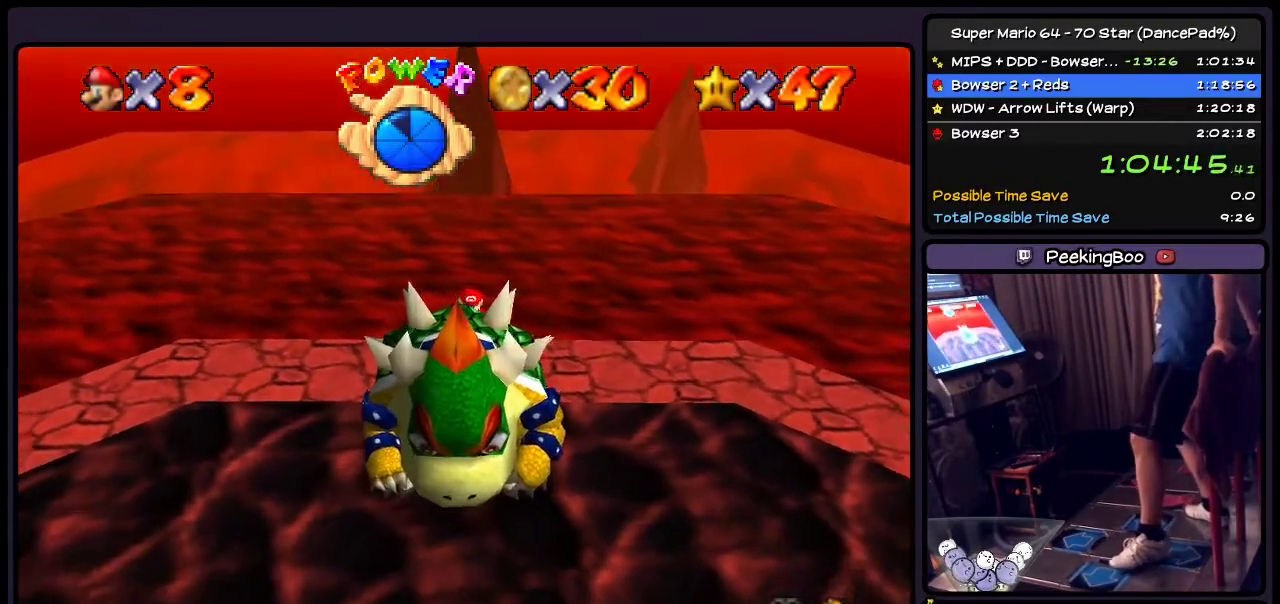
{"buttons": ["DPAD_DOWN", "DPAD_LEFT"], "events": [[100, "DPAD_LEFT", "down"], [334, "DPAD_DOWN", "down"]]}
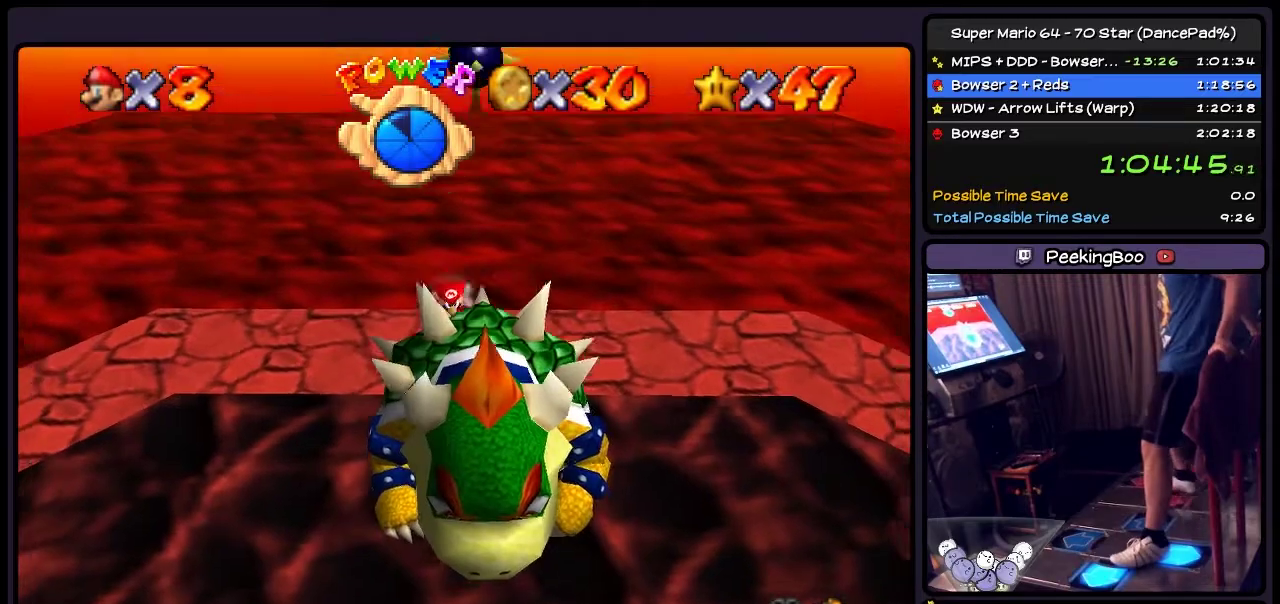
{"buttons": ["B", "DPAD_DOWN", "DPAD_LEFT"], "events": [[234, "B", "down"]]}
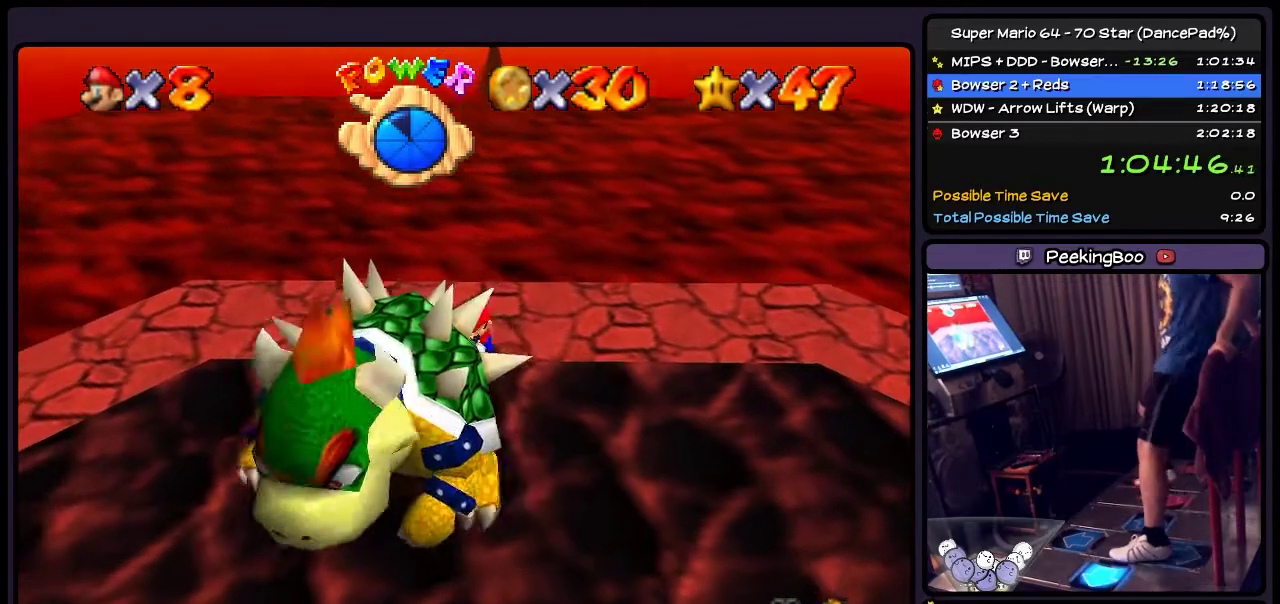
{"buttons": ["DPAD_LEFT"], "events": [[33, "B", "up"], [200, "DPAD_DOWN", "up"]]}